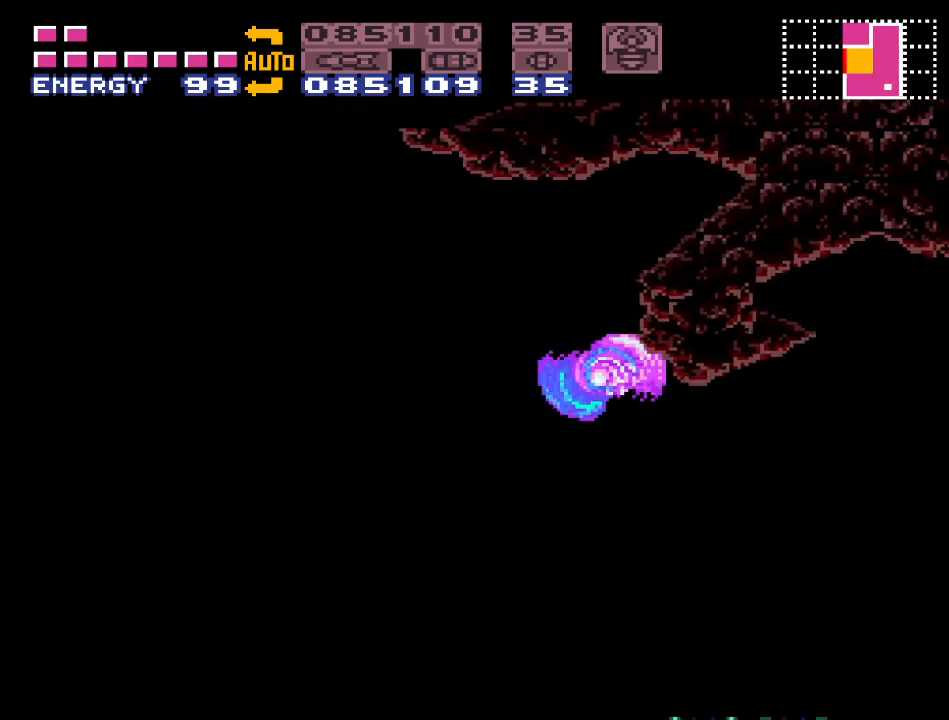
Gameplay with a controller (Nintendo layout); each line is a JSON object with the inputs held at the frame after it. "events" lists button and stick changes between this image and that frame as [ms after this image, input, new state], when the widget could be followed in between. Not read: L3 R3 SELECT.
{"buttons": ["Y"], "events": [[200, "B", "up"]]}
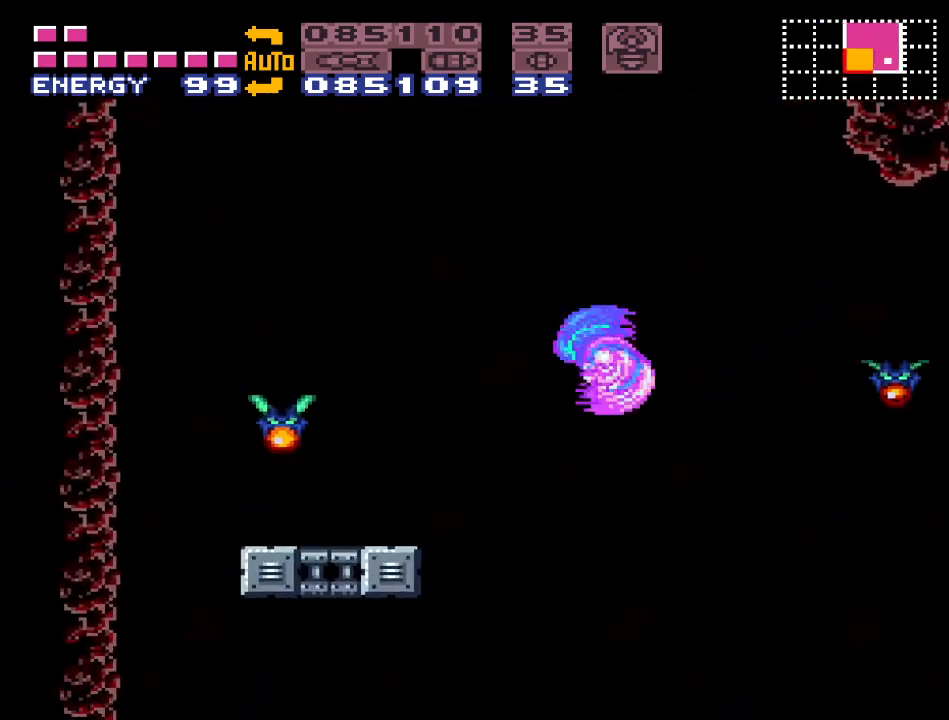
{"buttons": ["B", "Y", "DPAD_RIGHT"], "events": [[17, "B", "down"], [300, "DPAD_RIGHT", "down"]]}
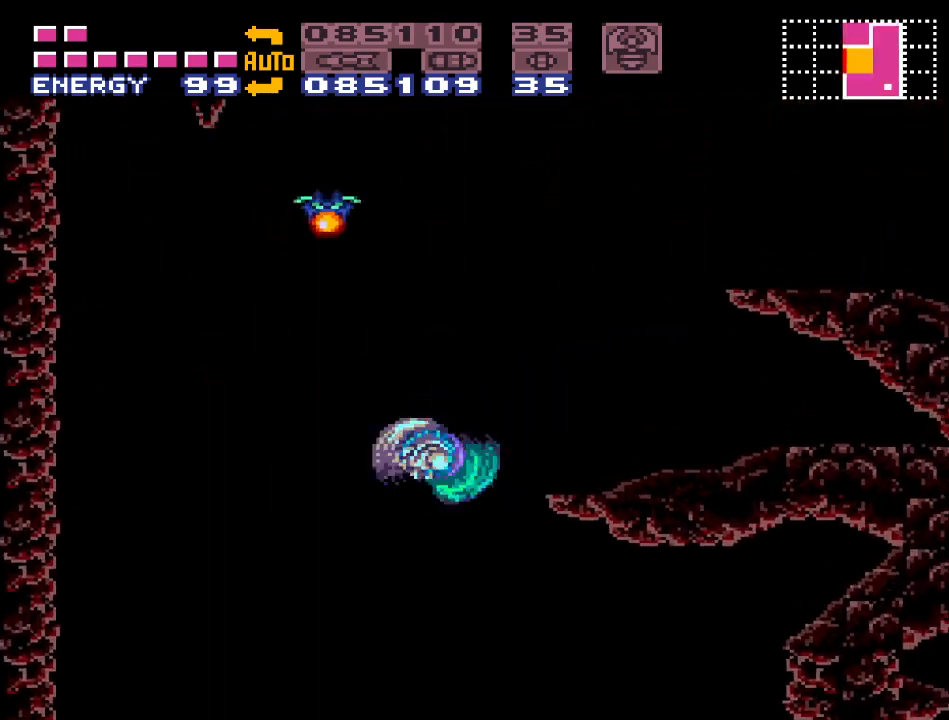
{"buttons": ["B", "Y"], "events": [[400, "DPAD_RIGHT", "up"]]}
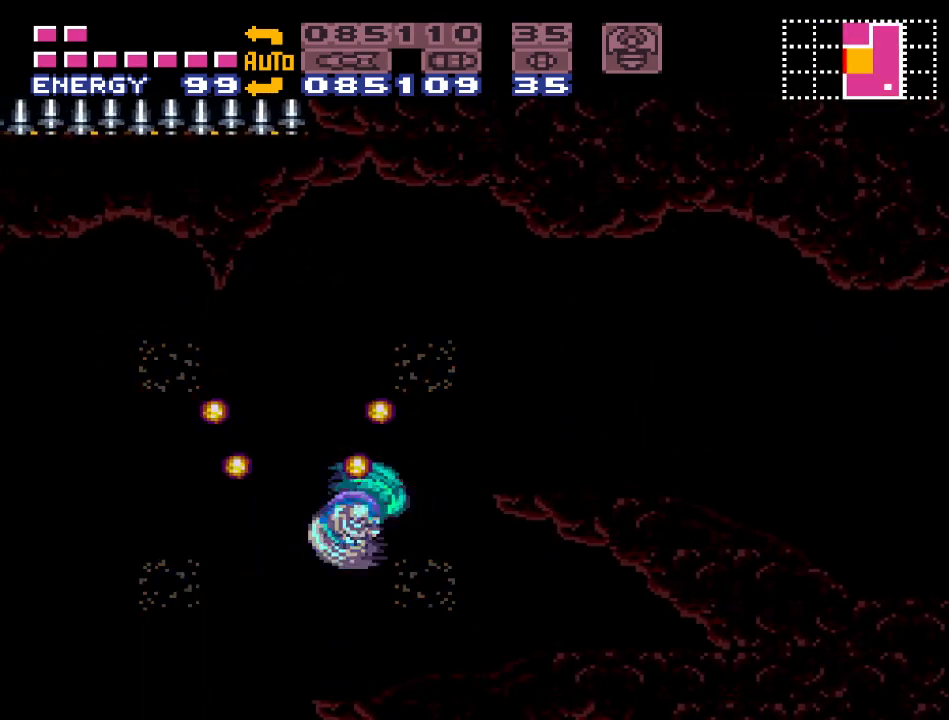
{"buttons": ["Y", "DPAD_RIGHT"], "events": [[83, "B", "up"], [117, "DPAD_LEFT", "down"], [267, "DPAD_LEFT", "up"], [450, "DPAD_RIGHT", "down"]]}
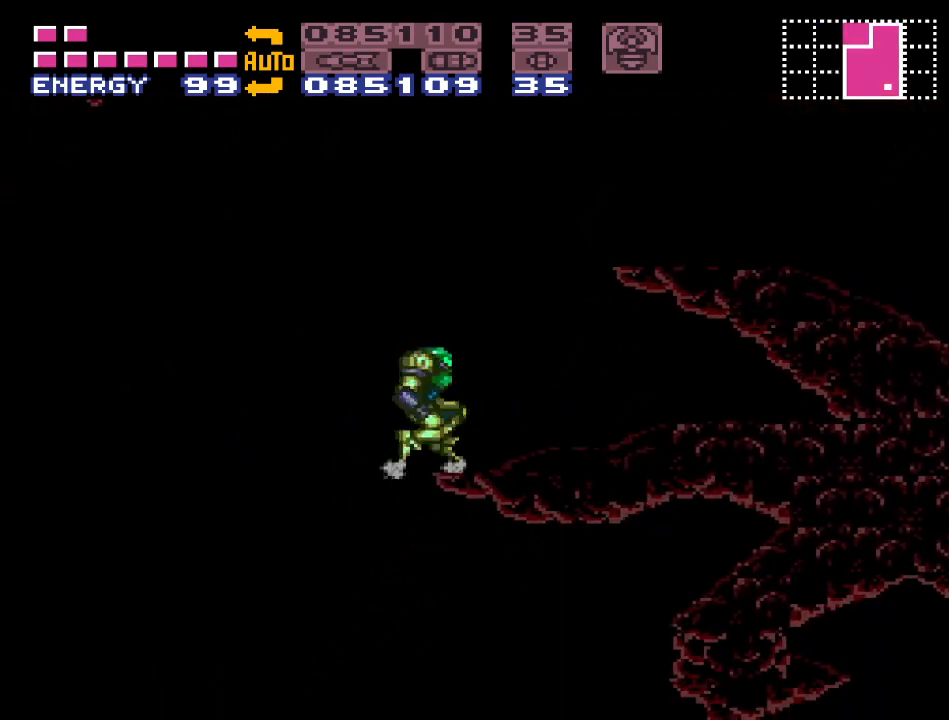
{"buttons": ["Y", "DPAD_RIGHT"], "events": [[117, "B", "down"], [417, "B", "up"]]}
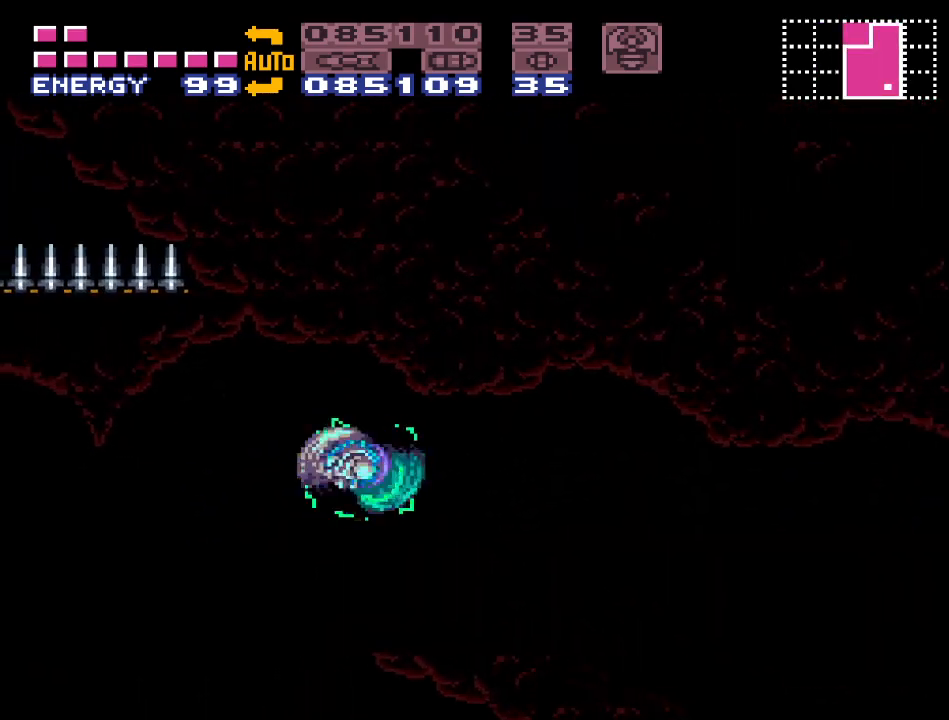
{"buttons": ["Y", "DPAD_RIGHT"], "events": []}
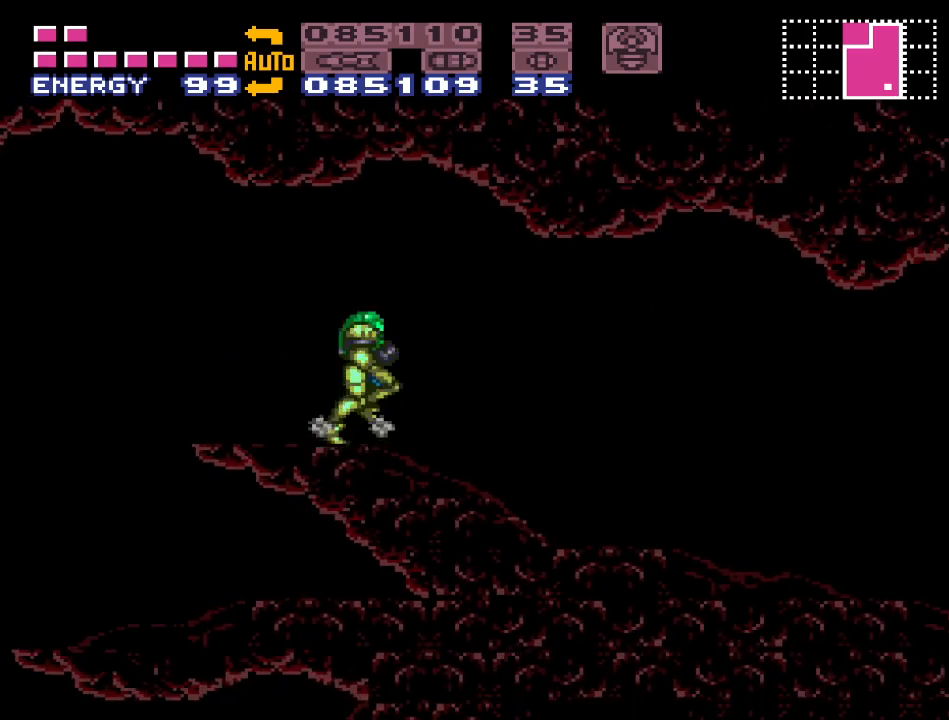
{"buttons": ["Y", "DPAD_RIGHT"], "events": []}
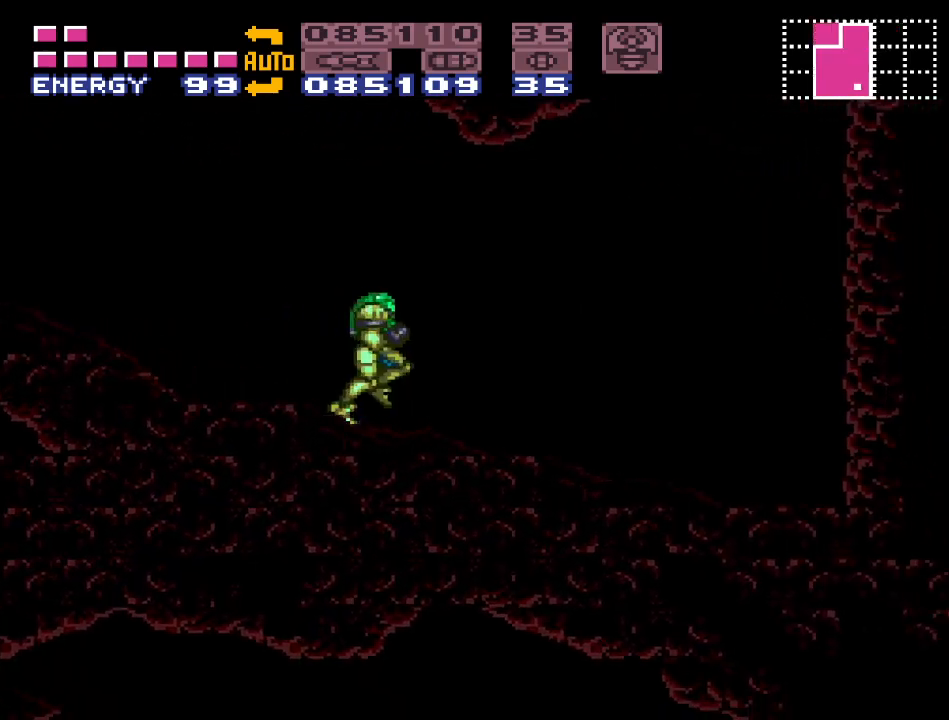
{"buttons": ["B", "Y"], "events": [[233, "B", "down"], [433, "DPAD_RIGHT", "up"]]}
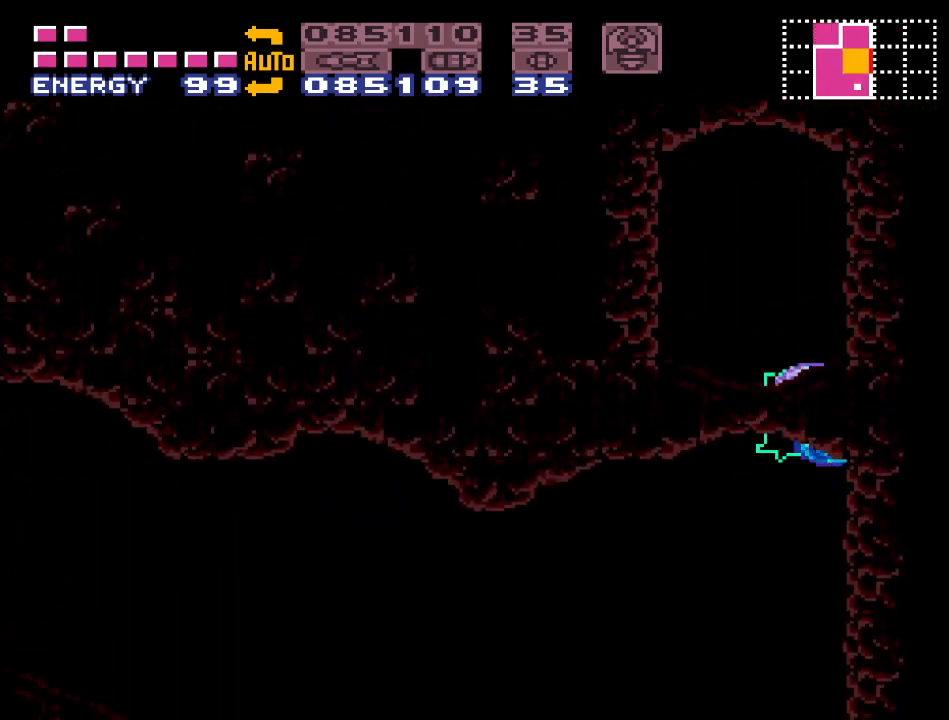
{"buttons": ["B", "Y", "DPAD_LEFT"], "events": [[233, "B", "up"], [233, "DPAD_LEFT", "down"], [333, "B", "down"]]}
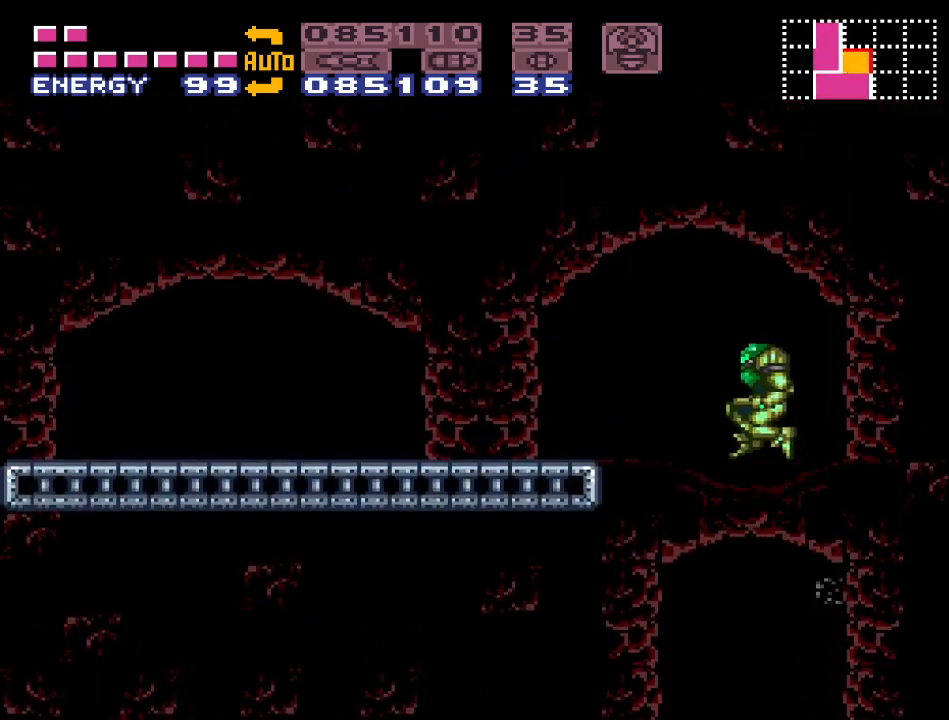
{"buttons": ["Y", "DPAD_LEFT"], "events": [[117, "B", "up"]]}
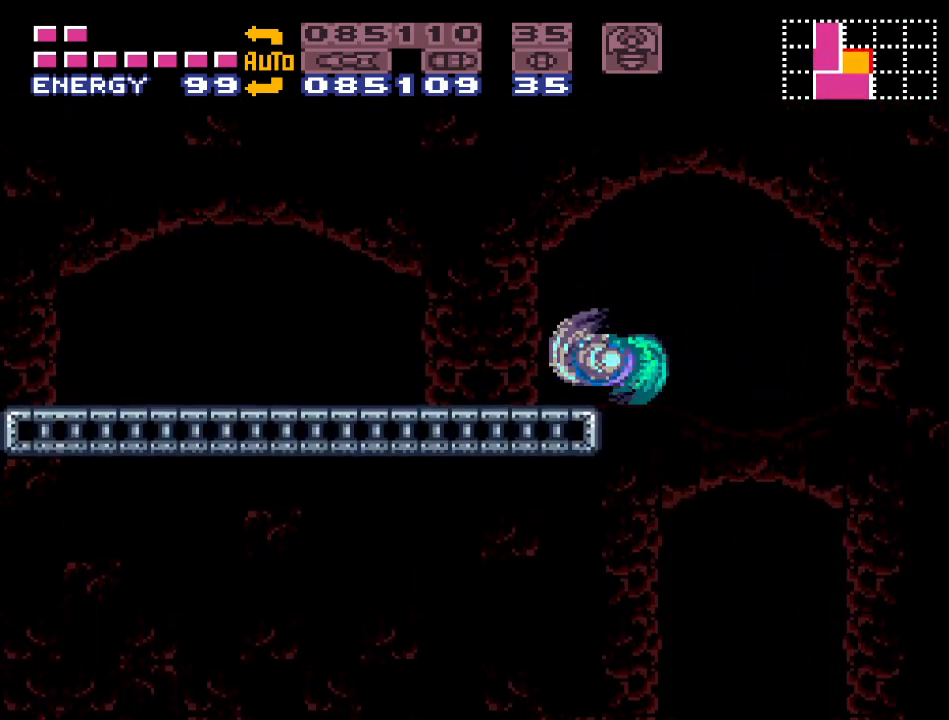
{"buttons": ["Y", "DPAD_LEFT"], "events": []}
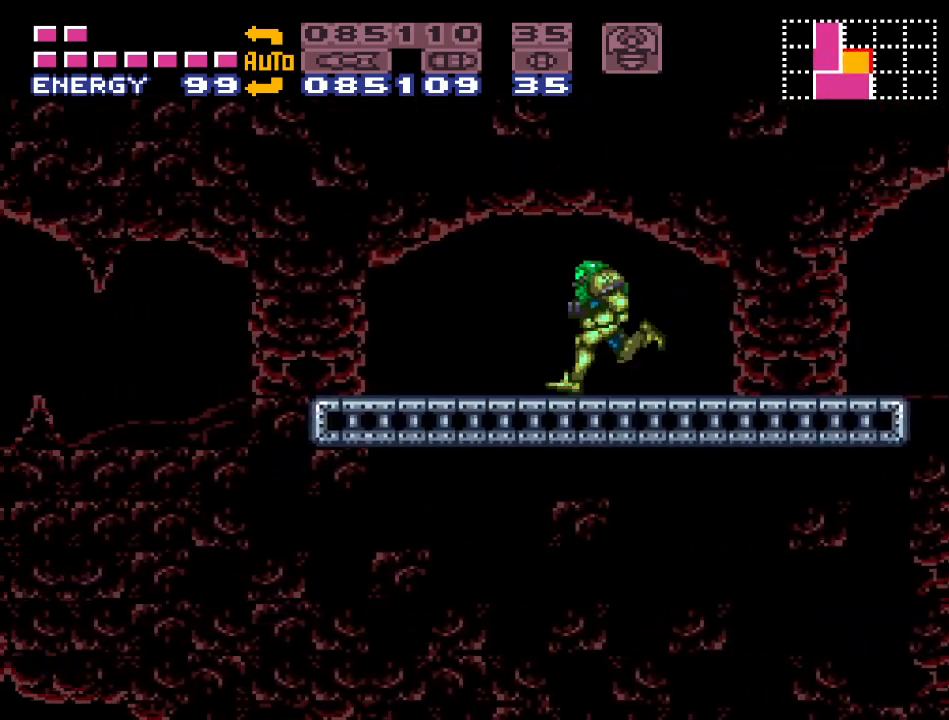
{"buttons": ["Y", "DPAD_LEFT"], "events": []}
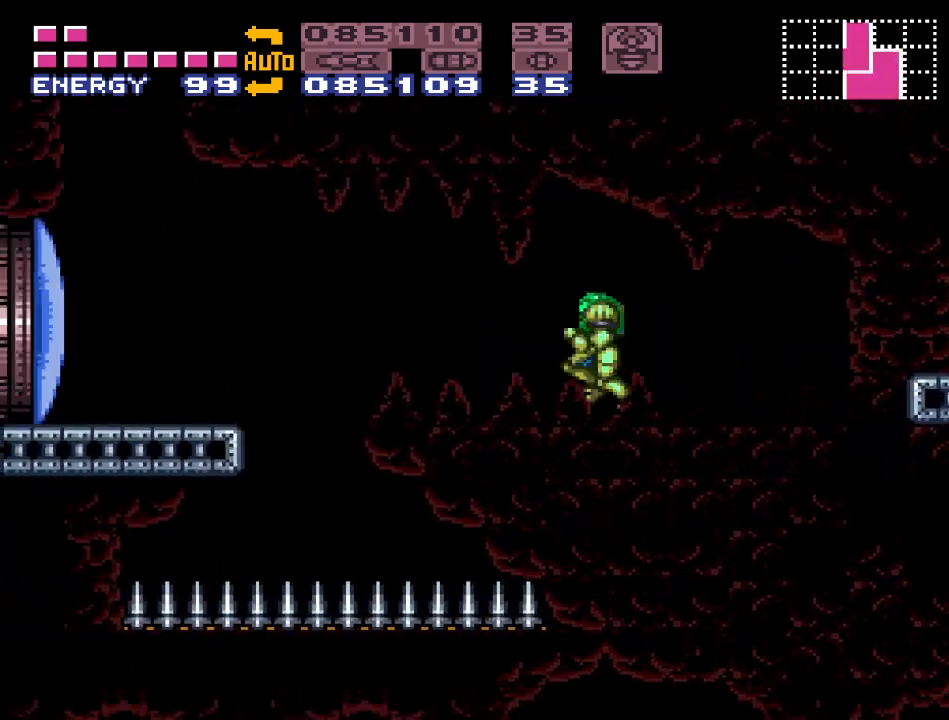
{"buttons": ["A", "DPAD_LEFT"], "events": [[17, "B", "down"], [183, "B", "up"], [233, "Y", "up"], [483, "A", "down"]]}
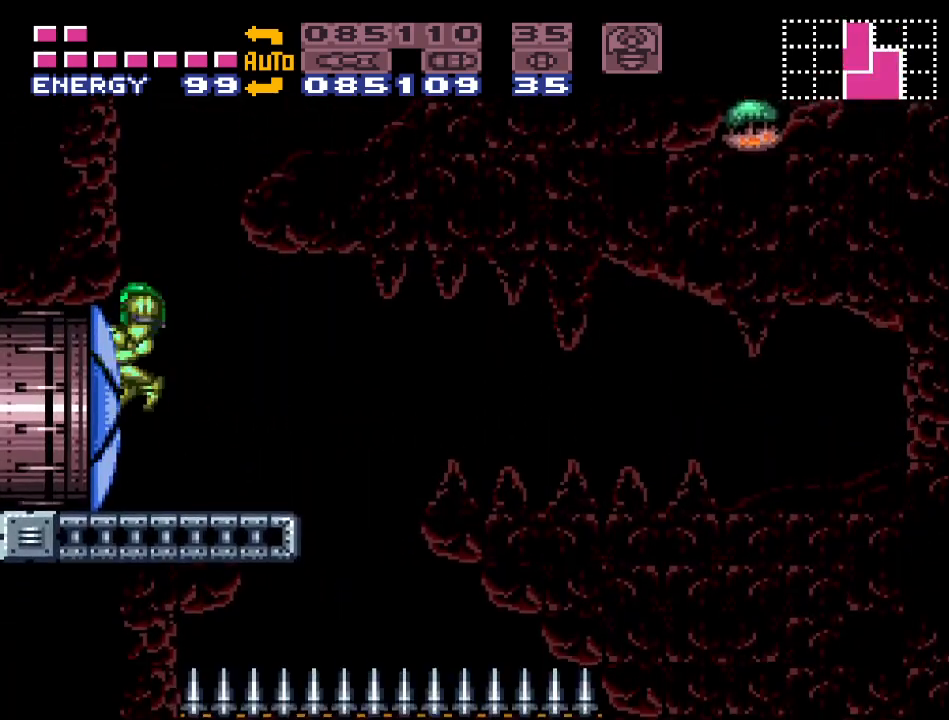
{"buttons": ["DPAD_LEFT"], "events": [[83, "A", "up"]]}
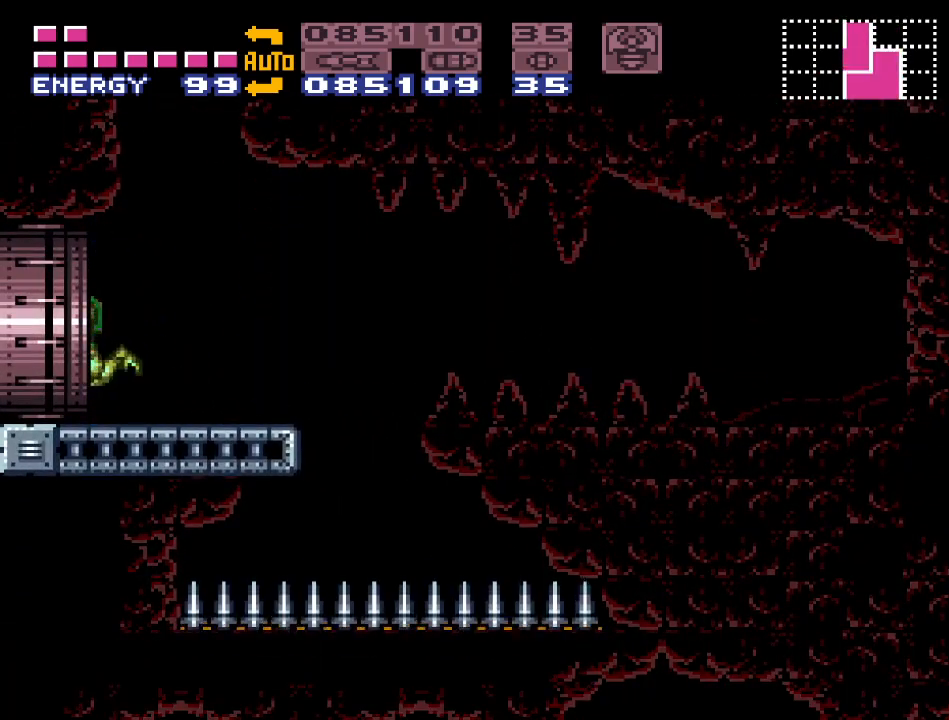
{"buttons": ["DPAD_LEFT"], "events": []}
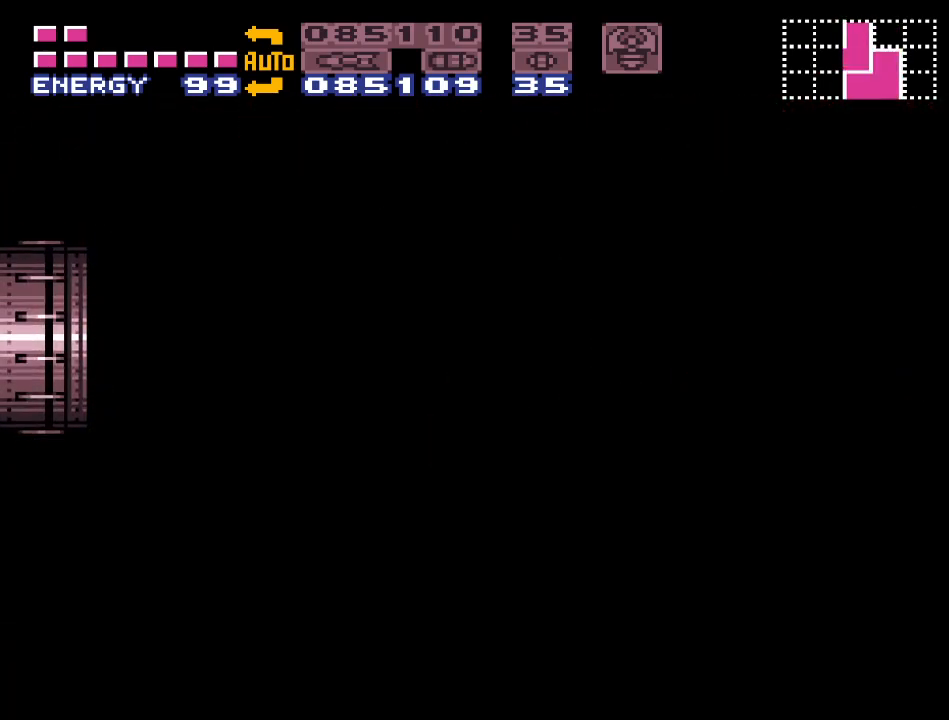
{"buttons": ["DPAD_LEFT"], "events": []}
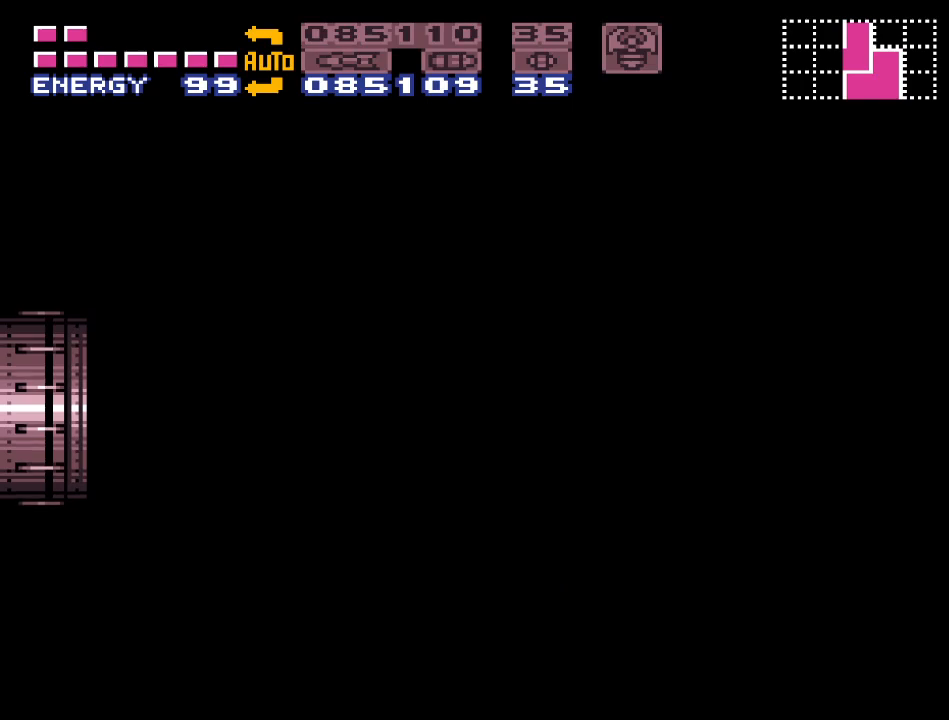
{"buttons": [], "events": [[17, "DPAD_LEFT", "up"]]}
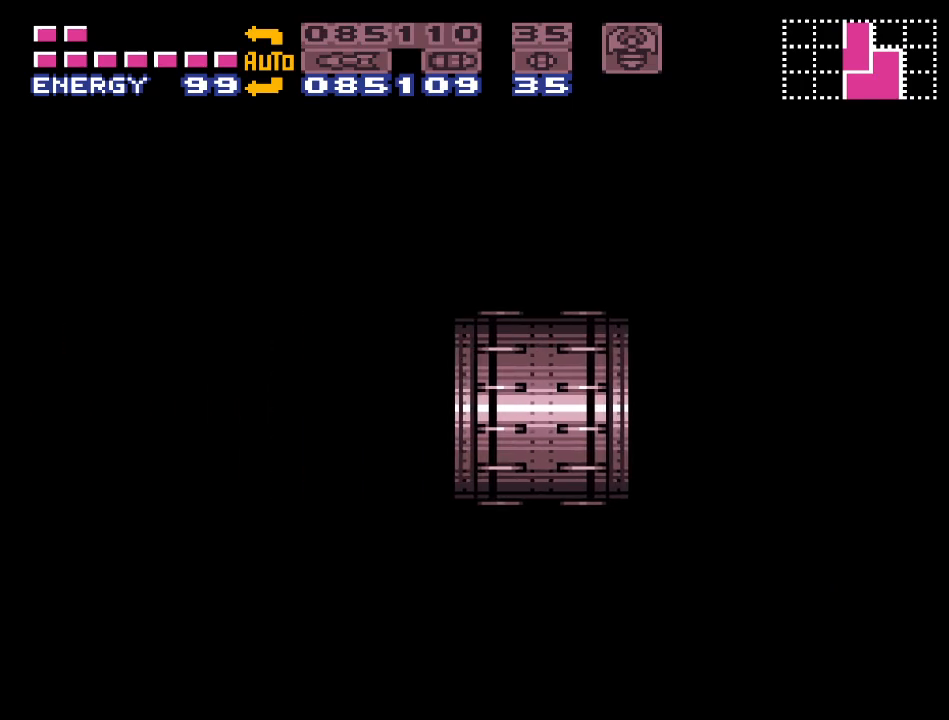
{"buttons": [], "events": []}
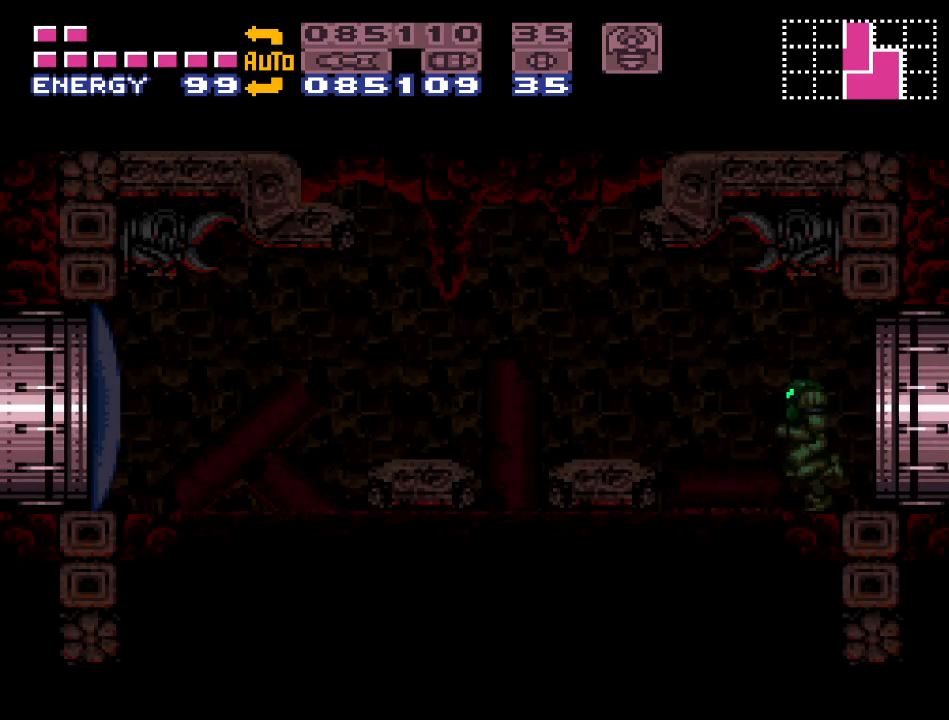
{"buttons": ["DPAD_DOWN"], "events": [[483, "DPAD_DOWN", "down"]]}
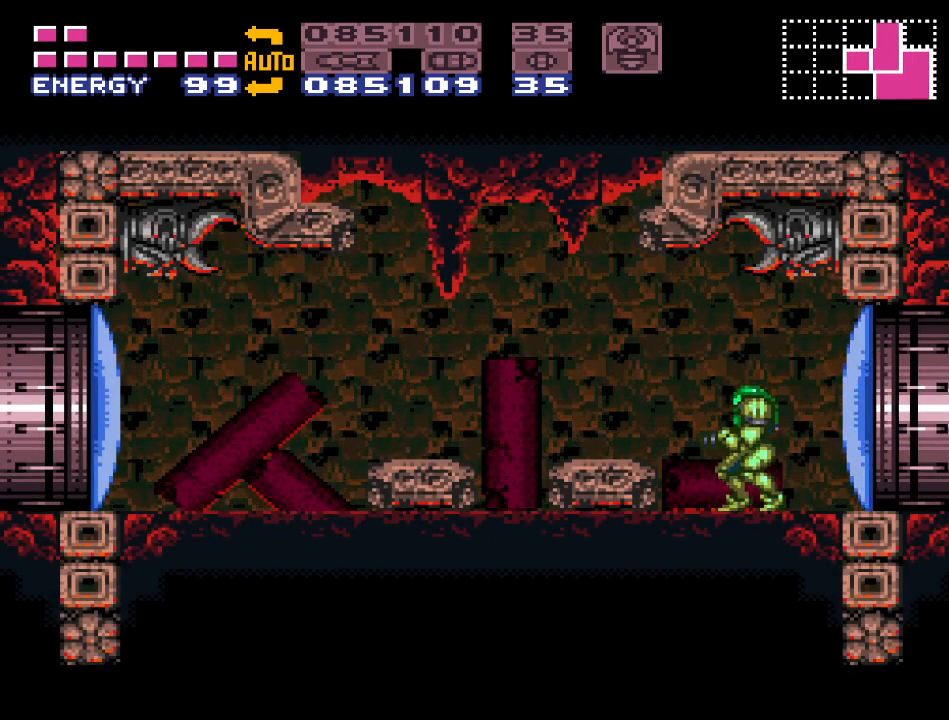
{"buttons": ["DPAD_LEFT"], "events": [[83, "A", "down"], [117, "DPAD_DOWN", "up"], [167, "A", "up"], [267, "DPAD_LEFT", "down"]]}
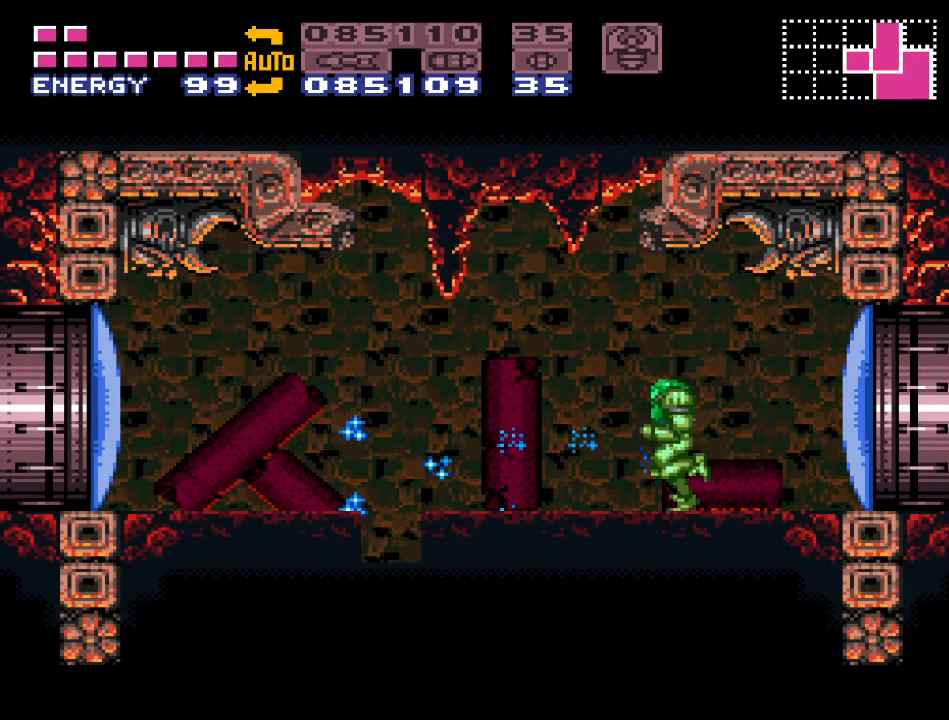
{"buttons": ["DPAD_LEFT"], "events": [[117, "DPAD_LEFT", "up"], [300, "DPAD_LEFT", "down"]]}
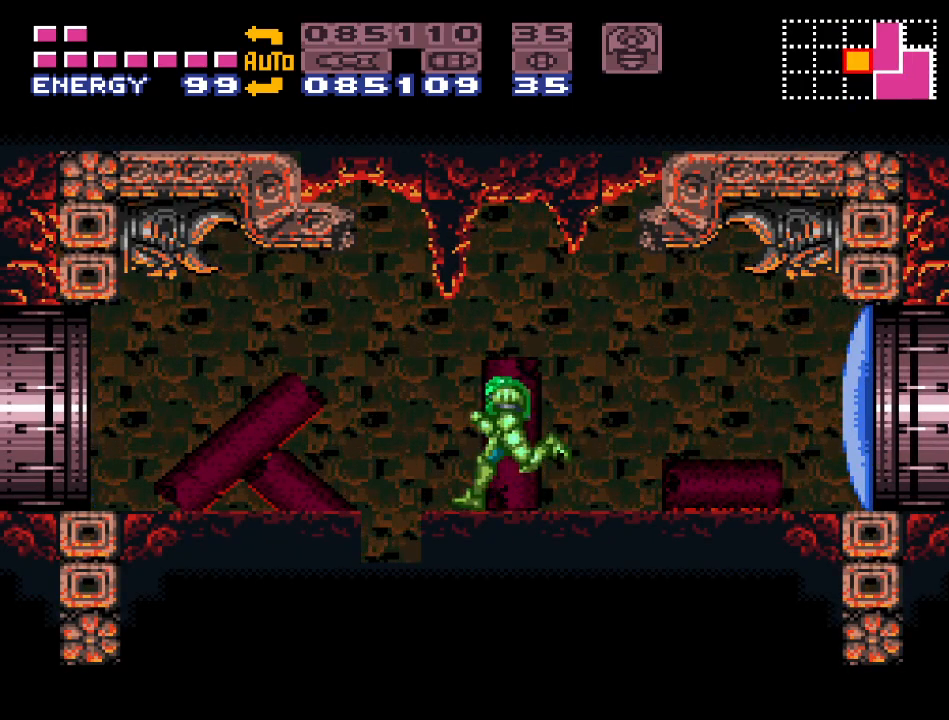
{"buttons": [], "events": [[267, "DPAD_LEFT", "up"]]}
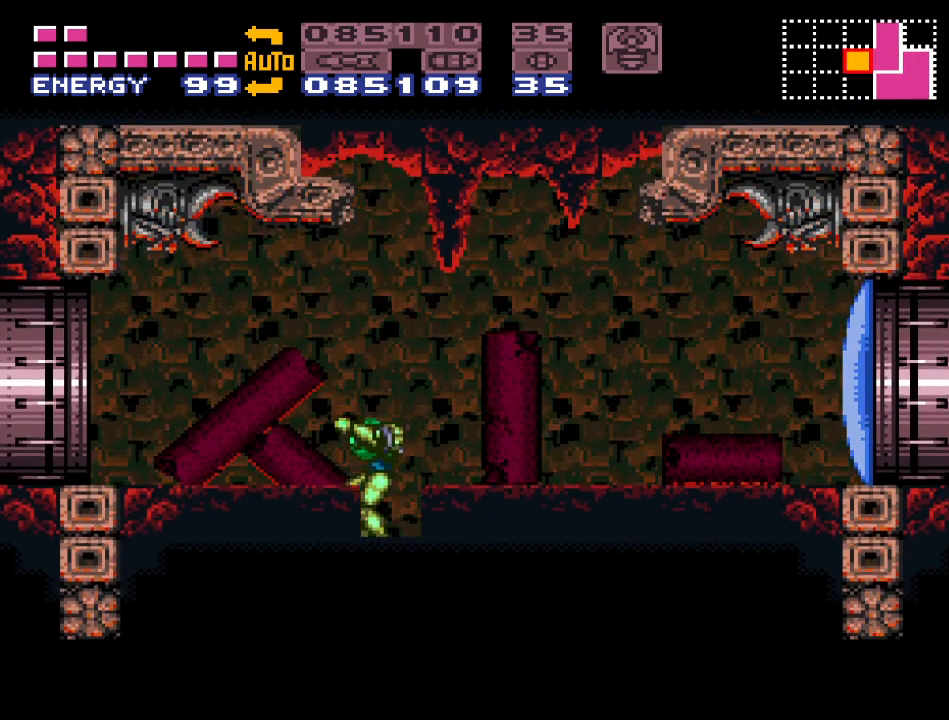
{"buttons": ["DPAD_RIGHT"], "events": [[50, "DPAD_RIGHT", "down"]]}
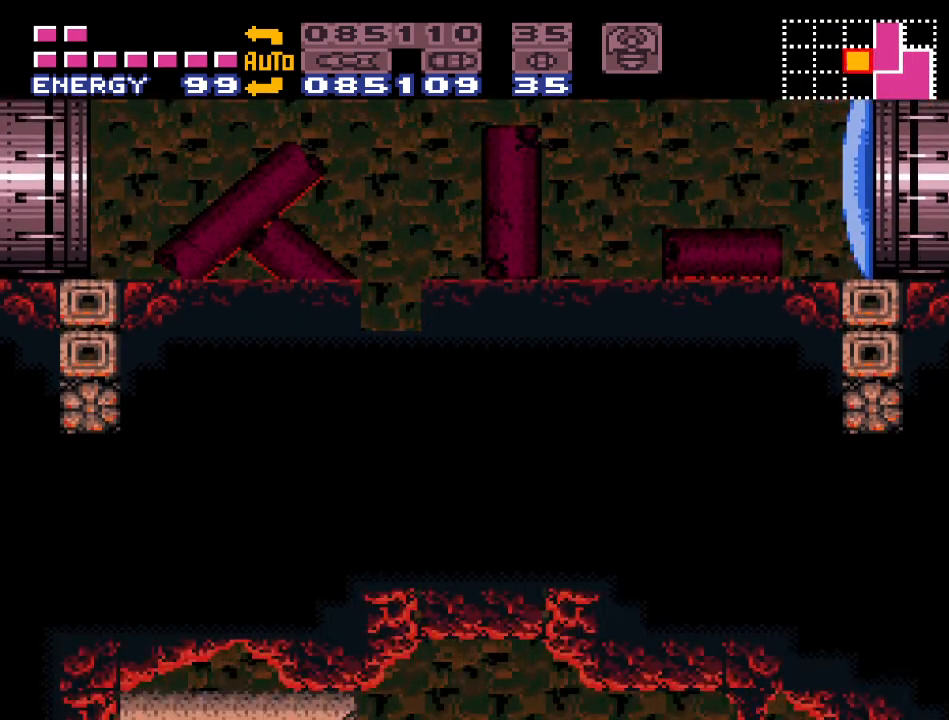
{"buttons": ["A", "DPAD_DOWN"], "events": [[50, "DPAD_RIGHT", "up"], [267, "B", "down"], [333, "DPAD_DOWN", "down"], [400, "B", "up"], [450, "A", "down"]]}
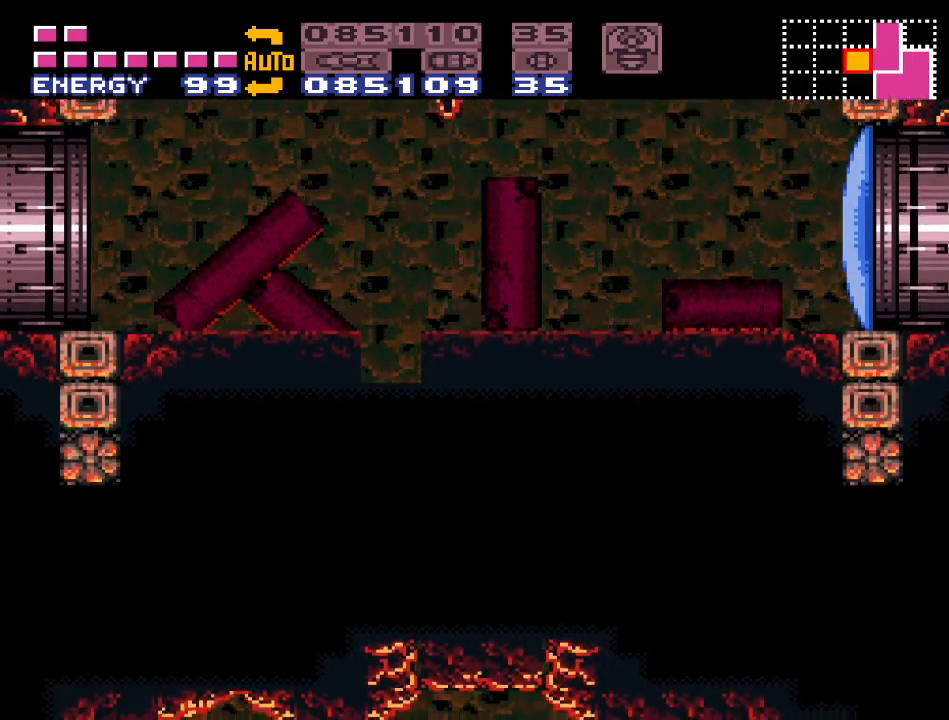
{"buttons": [], "events": [[117, "A", "up"], [183, "DPAD_DOWN", "up"], [183, "DPAD_LEFT", "down"], [483, "DPAD_LEFT", "up"]]}
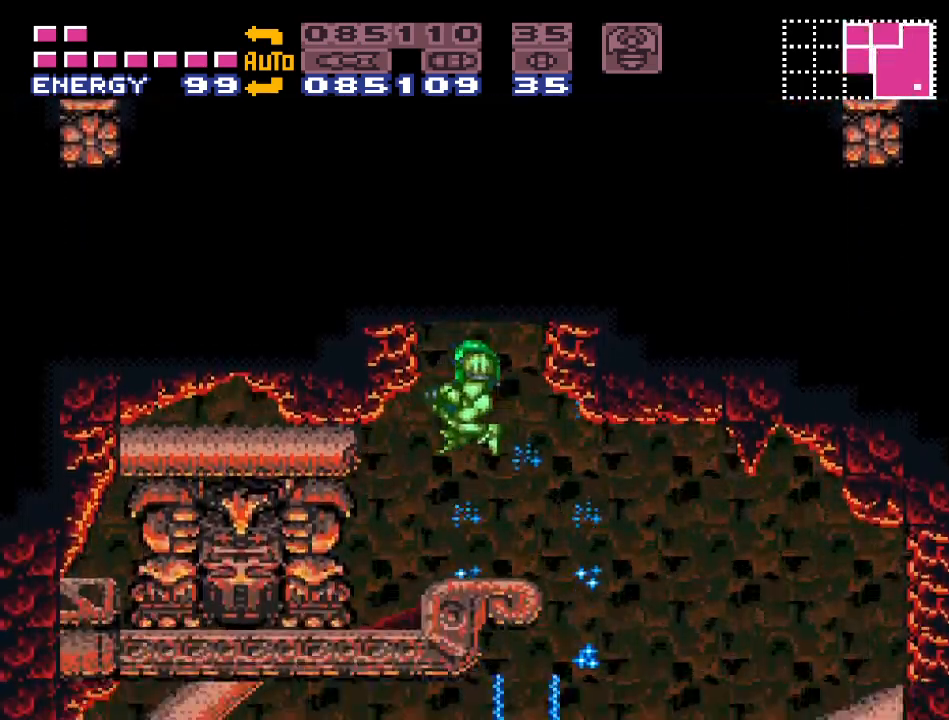
{"buttons": ["Y", "DPAD_RIGHT"], "events": [[83, "Y", "down"], [183, "DPAD_RIGHT", "down"]]}
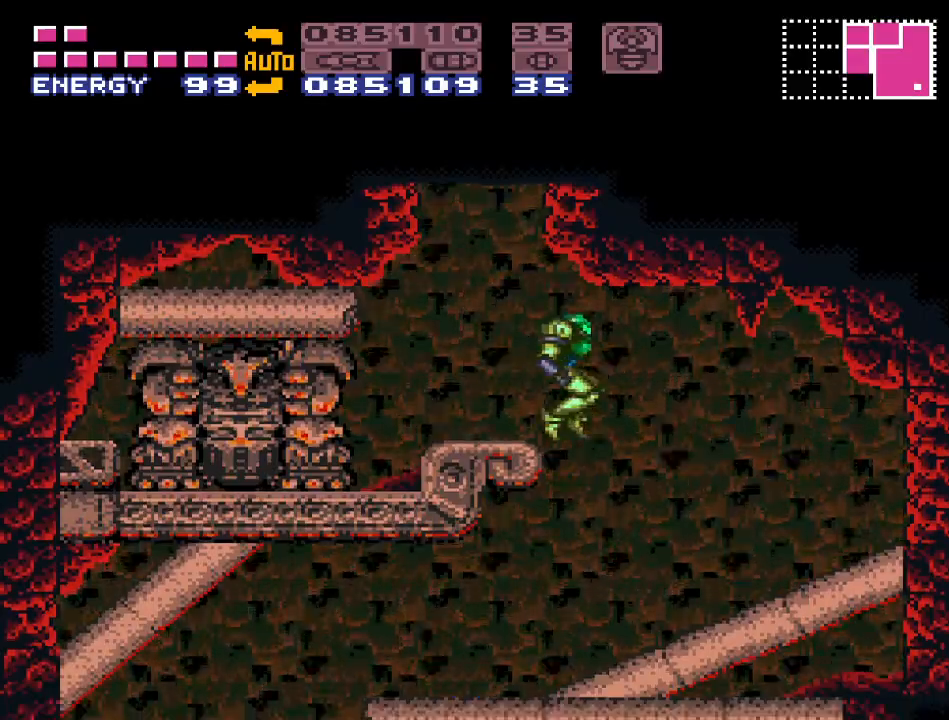
{"buttons": ["Y", "DPAD_LEFT"], "events": [[117, "DPAD_RIGHT", "up"], [233, "DPAD_LEFT", "down"]]}
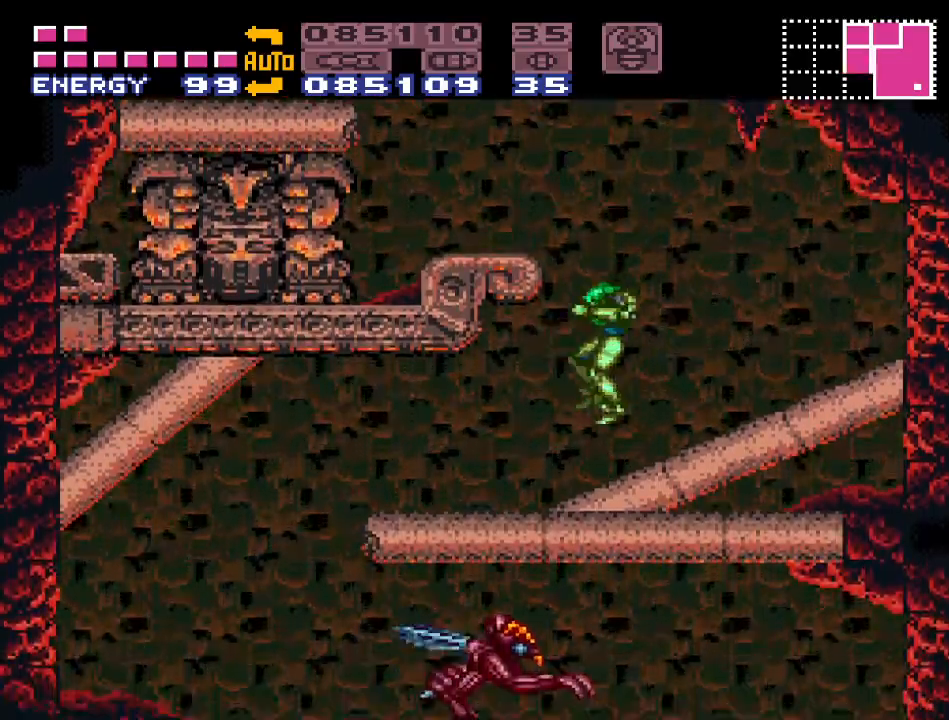
{"buttons": ["Y", "DPAD_LEFT"], "events": []}
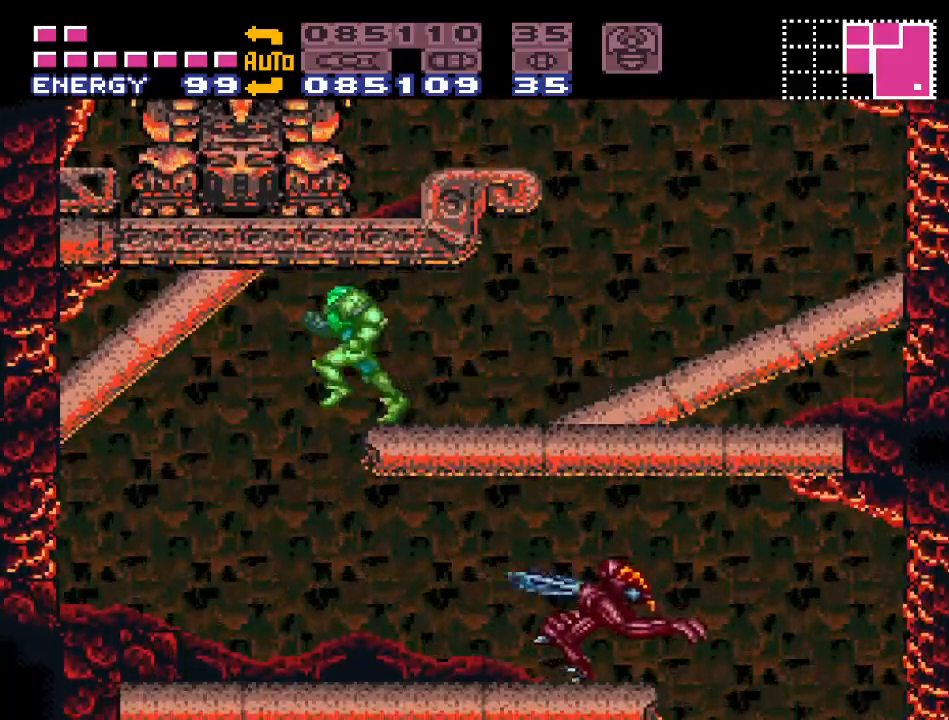
{"buttons": ["Y", "DPAD_RIGHT"], "events": [[150, "DPAD_LEFT", "up"], [267, "DPAD_RIGHT", "down"]]}
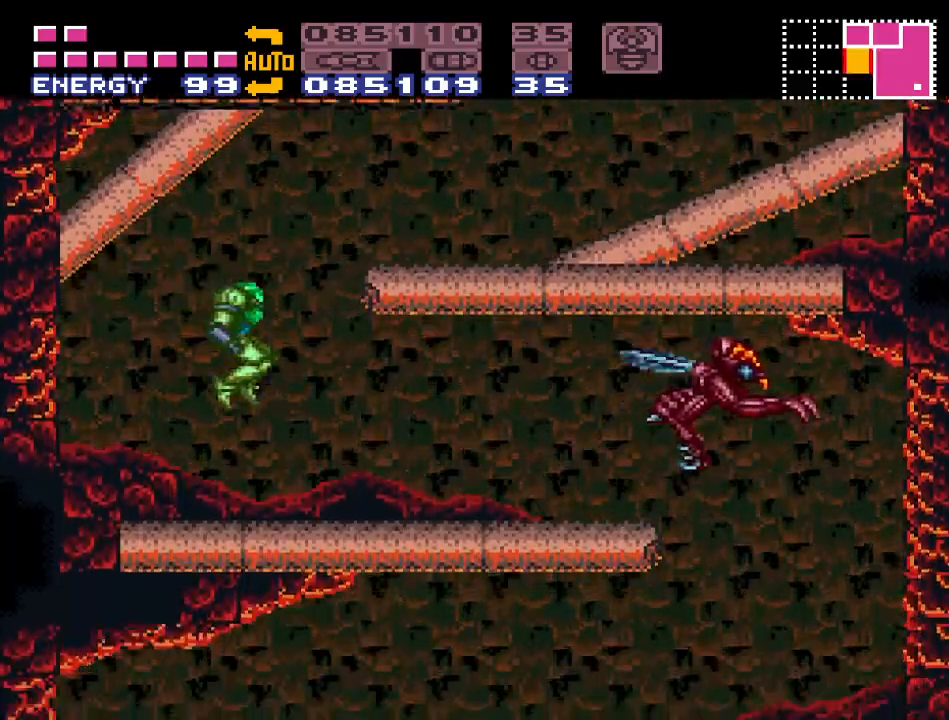
{"buttons": ["Y", "DPAD_RIGHT"], "events": []}